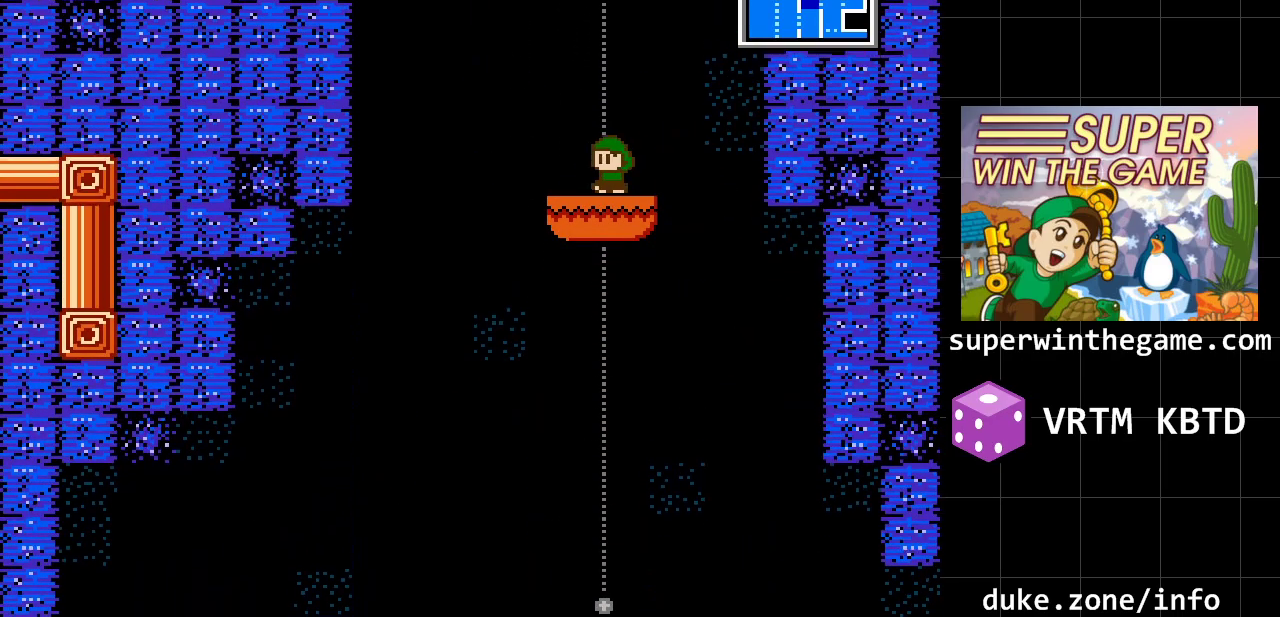
Gameplay with a controller (Xbox layout); each line is a JSON object with the inputs held at the frame after it. "events" lists button and stick changes between this image and that frame as [ms after this image, input, new state], when the widget could be followed in between. Not read: L1 L2 L3 R1 R2 R3.
{"buttons": [], "events": [[100, "DPAD_LEFT", "up"]]}
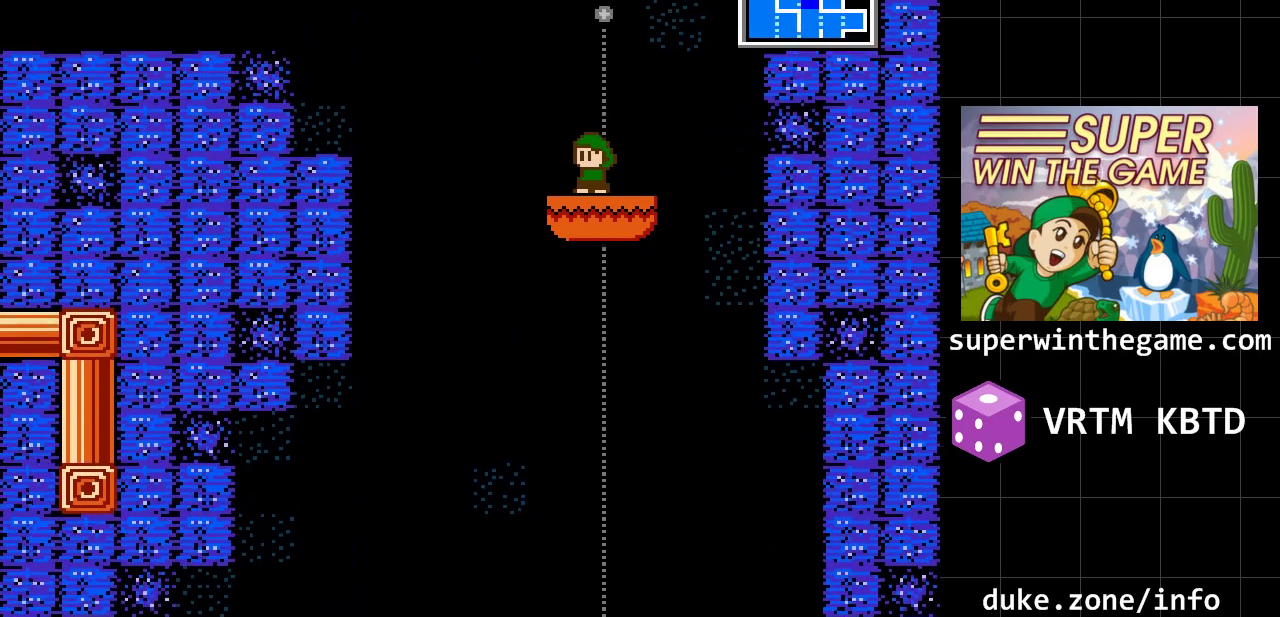
{"buttons": [], "events": []}
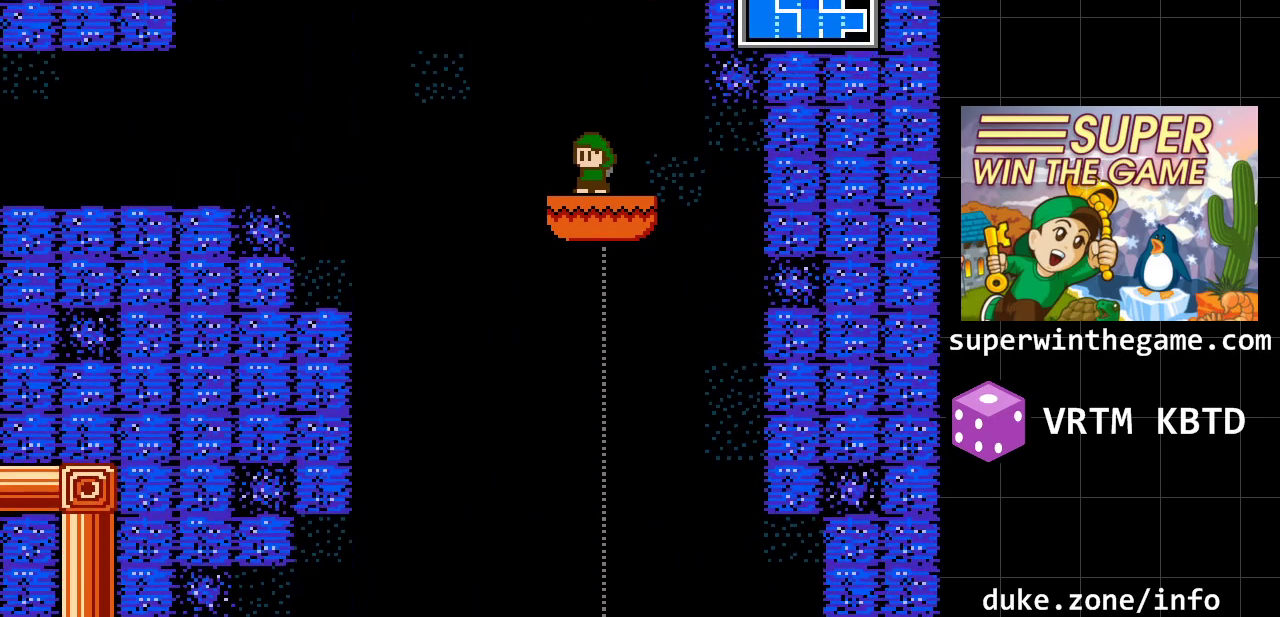
{"buttons": [], "events": [[133, "A", "down"], [350, "A", "up"]]}
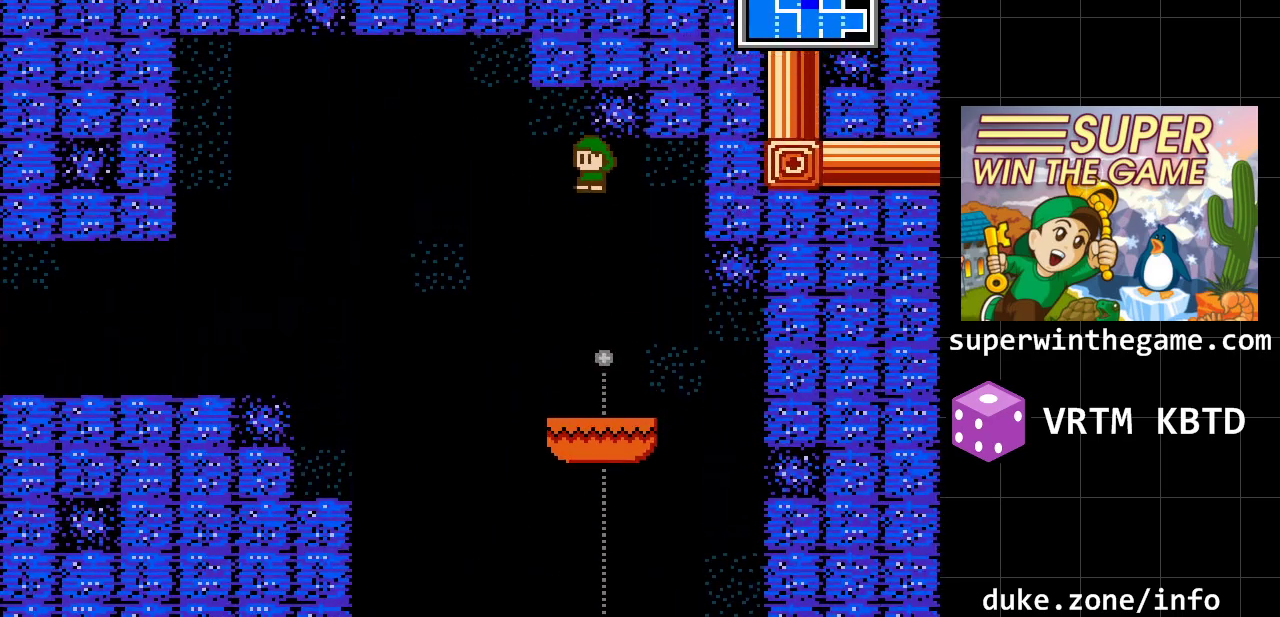
{"buttons": ["DPAD_LEFT"], "events": [[333, "DPAD_LEFT", "down"]]}
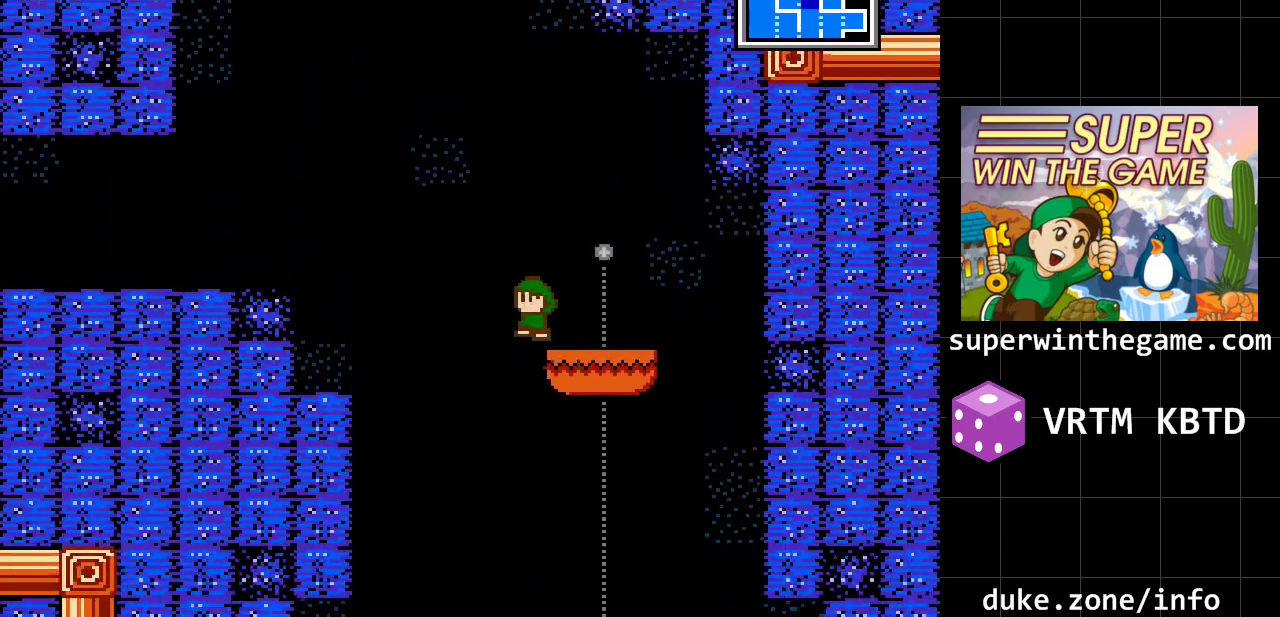
{"buttons": ["A", "DPAD_LEFT"], "events": [[33, "A", "down"], [283, "A", "up"], [450, "A", "down"]]}
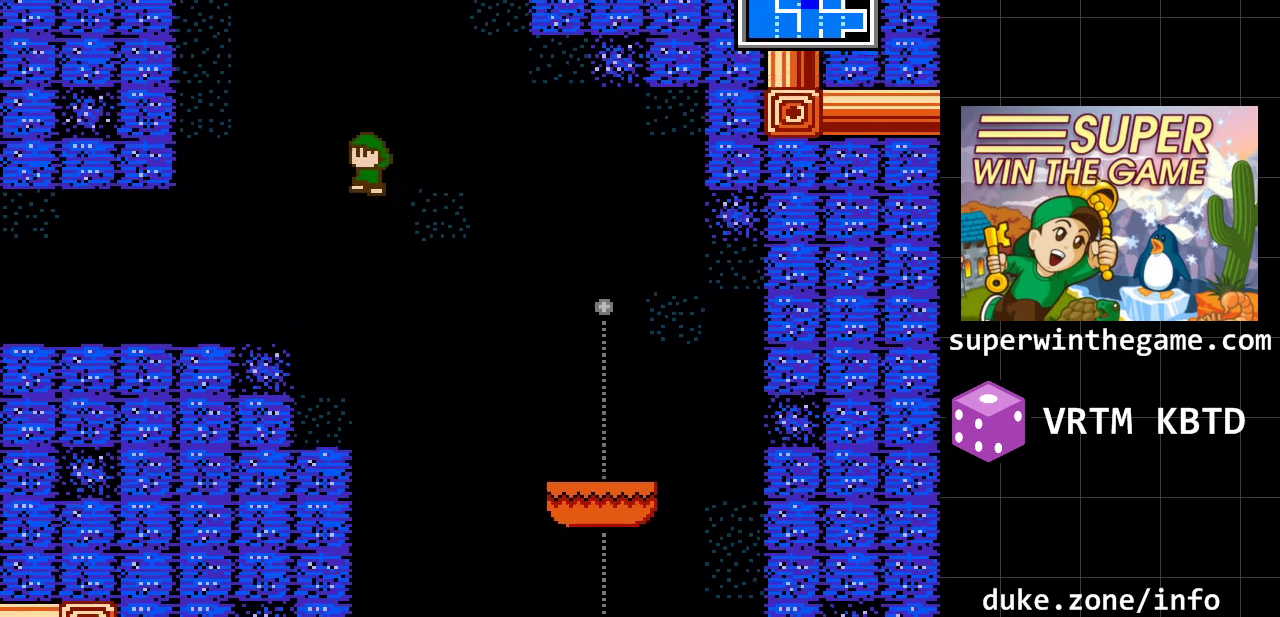
{"buttons": ["DPAD_LEFT"], "events": [[133, "A", "up"]]}
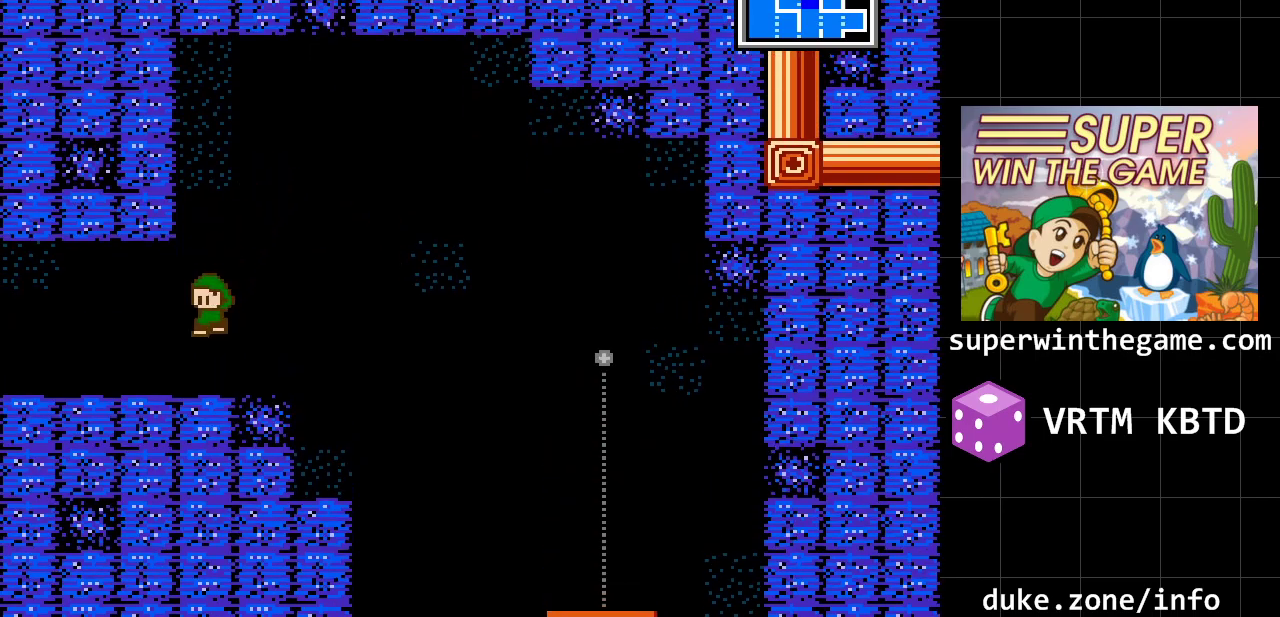
{"buttons": ["DPAD_LEFT"], "events": []}
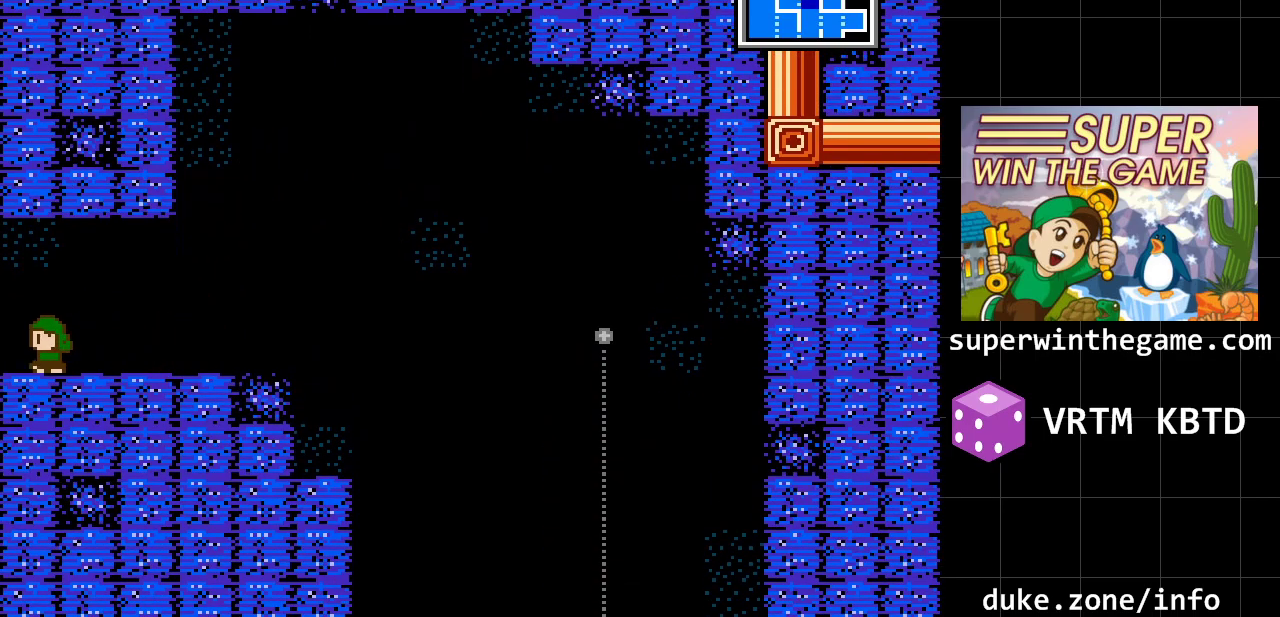
{"buttons": ["DPAD_LEFT"], "events": []}
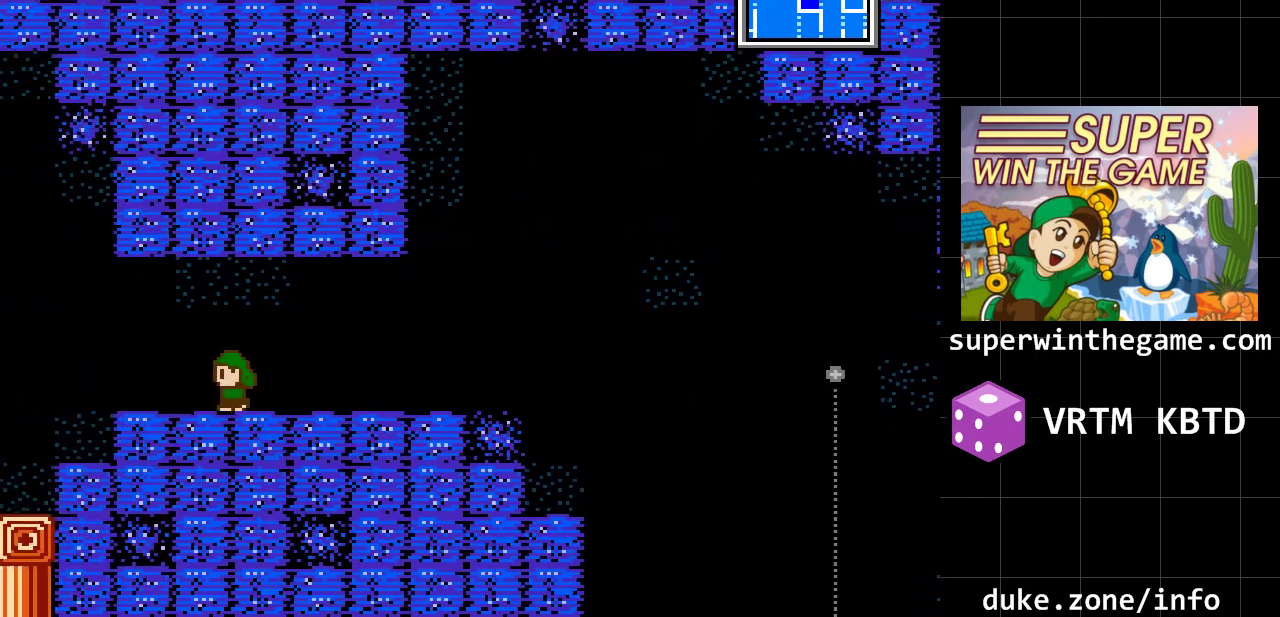
{"buttons": ["DPAD_LEFT"], "events": [[67, "DPAD_LEFT", "up"], [483, "DPAD_LEFT", "down"]]}
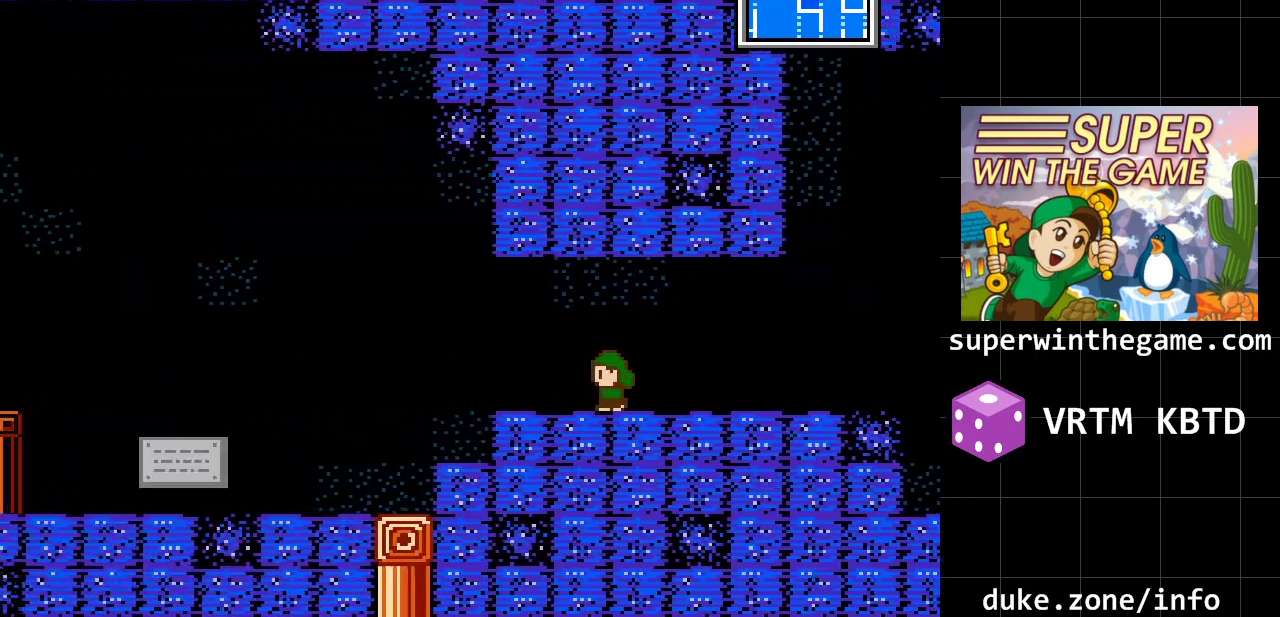
{"buttons": ["DPAD_LEFT"], "events": []}
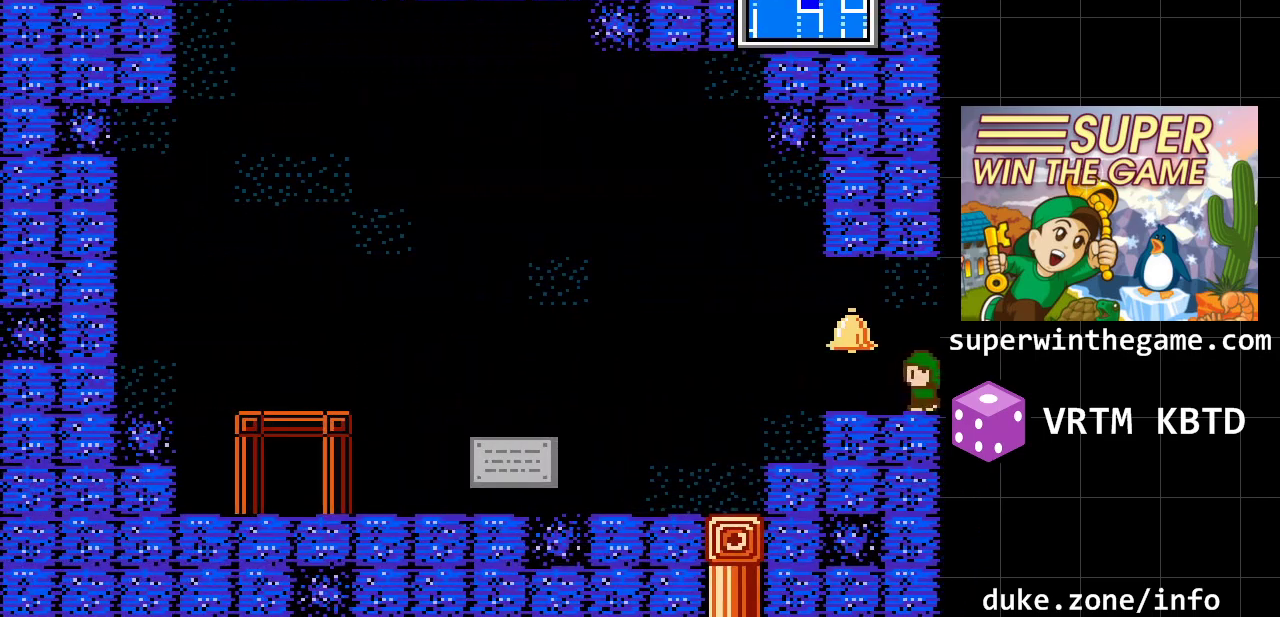
{"buttons": ["DPAD_LEFT"], "events": []}
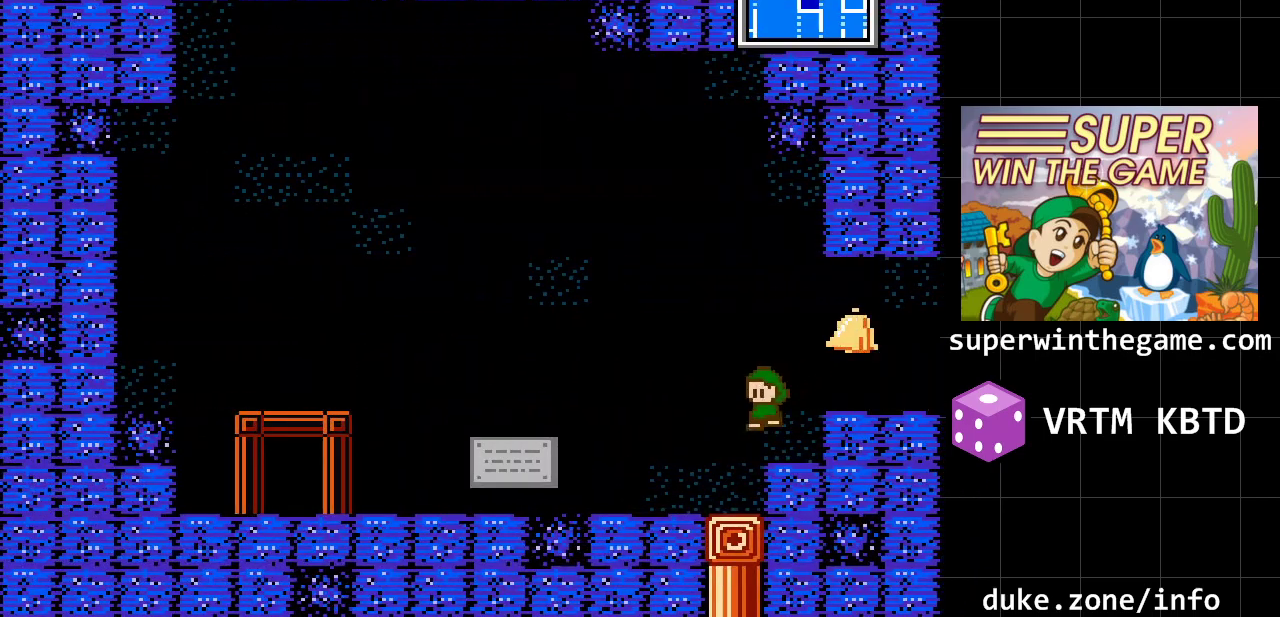
{"buttons": ["DPAD_LEFT"], "events": []}
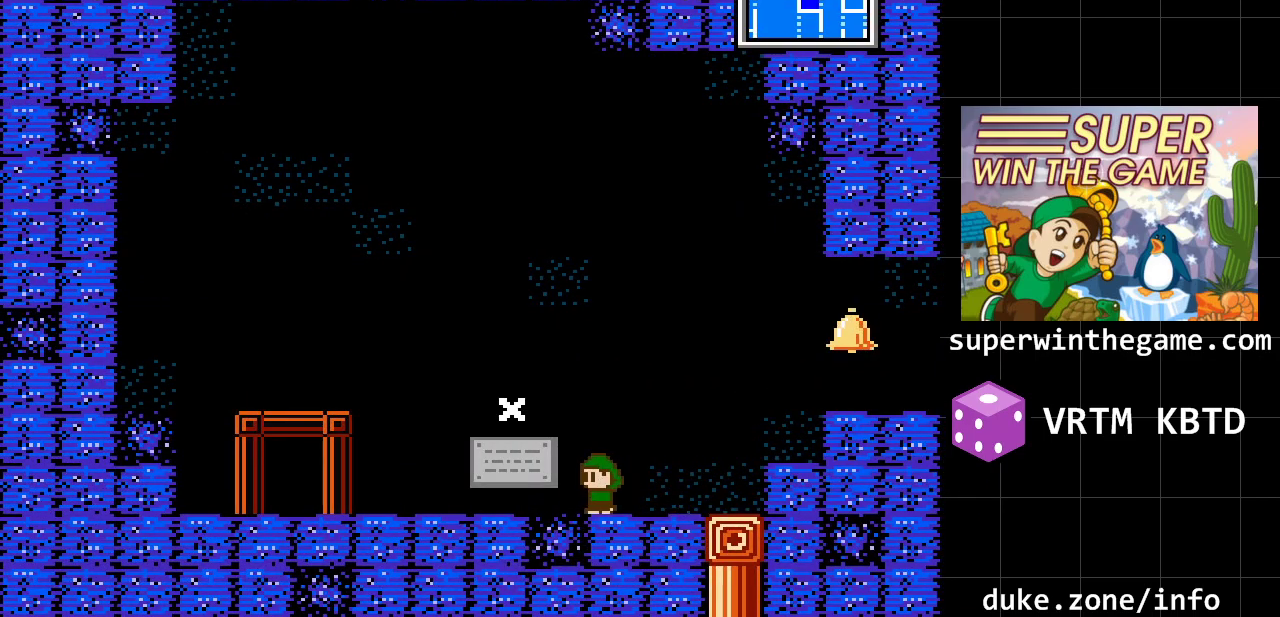
{"buttons": [], "events": [[217, "X", "down"], [250, "DPAD_LEFT", "up"], [450, "X", "up"]]}
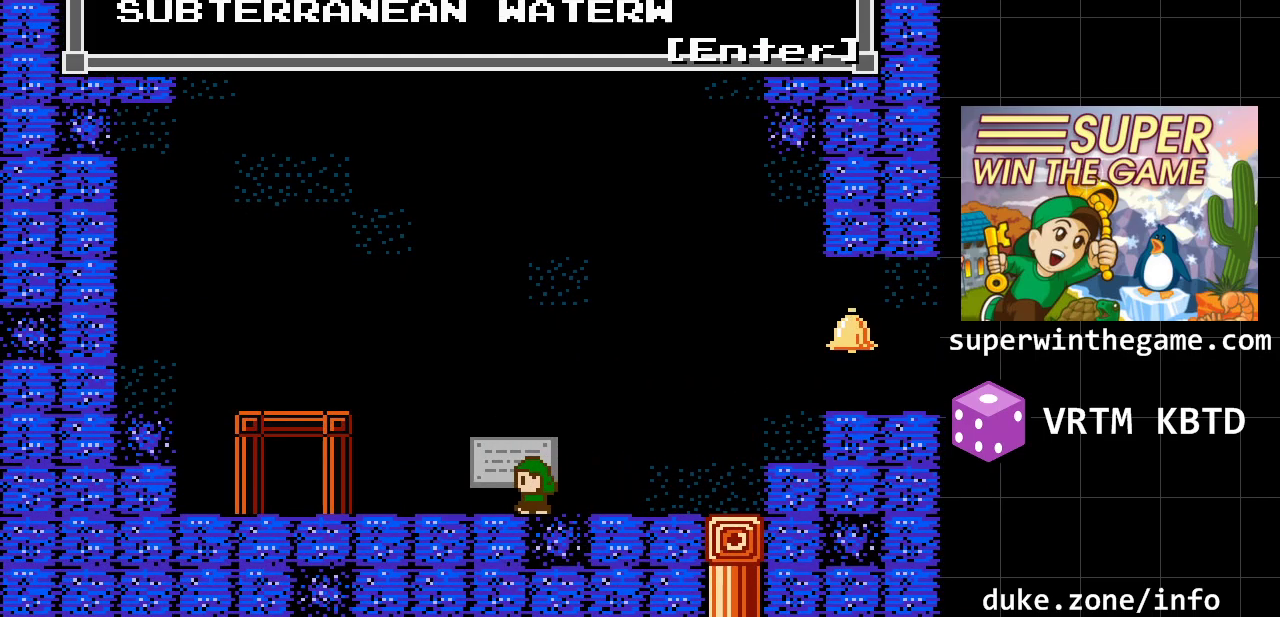
{"buttons": ["DPAD_LEFT"], "events": [[200, "X", "down"], [300, "DPAD_LEFT", "down"], [350, "X", "up"]]}
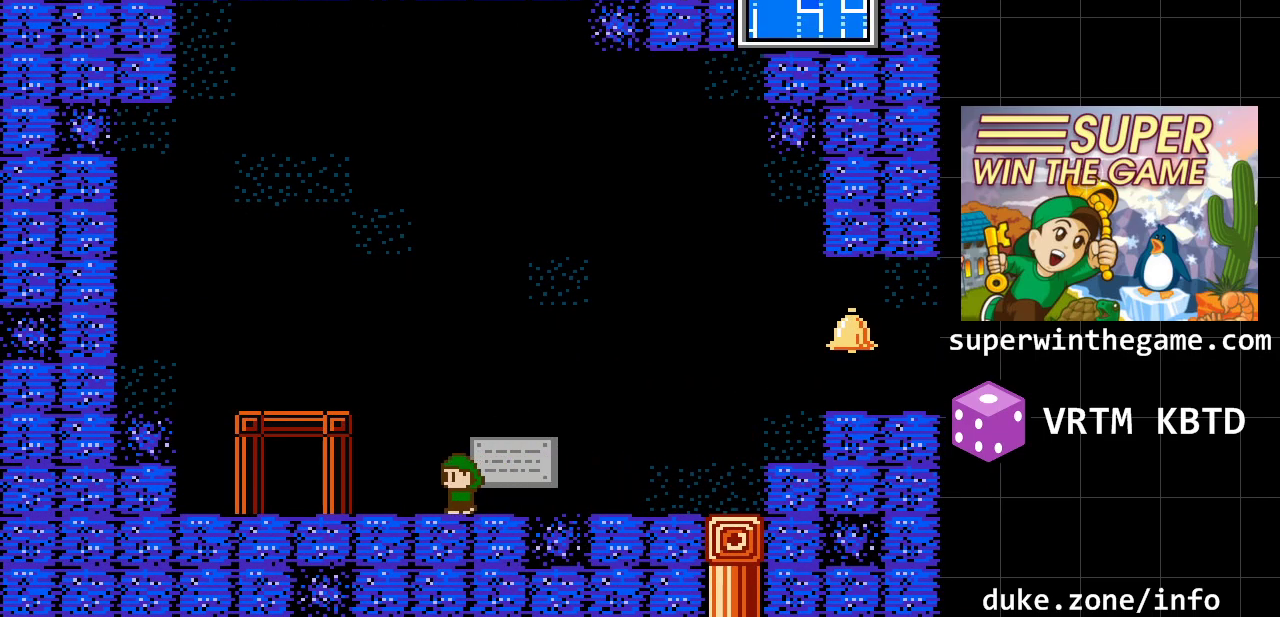
{"buttons": ["DPAD_UP"], "events": [[500, "DPAD_LEFT", "up"], [500, "DPAD_UP", "down"]]}
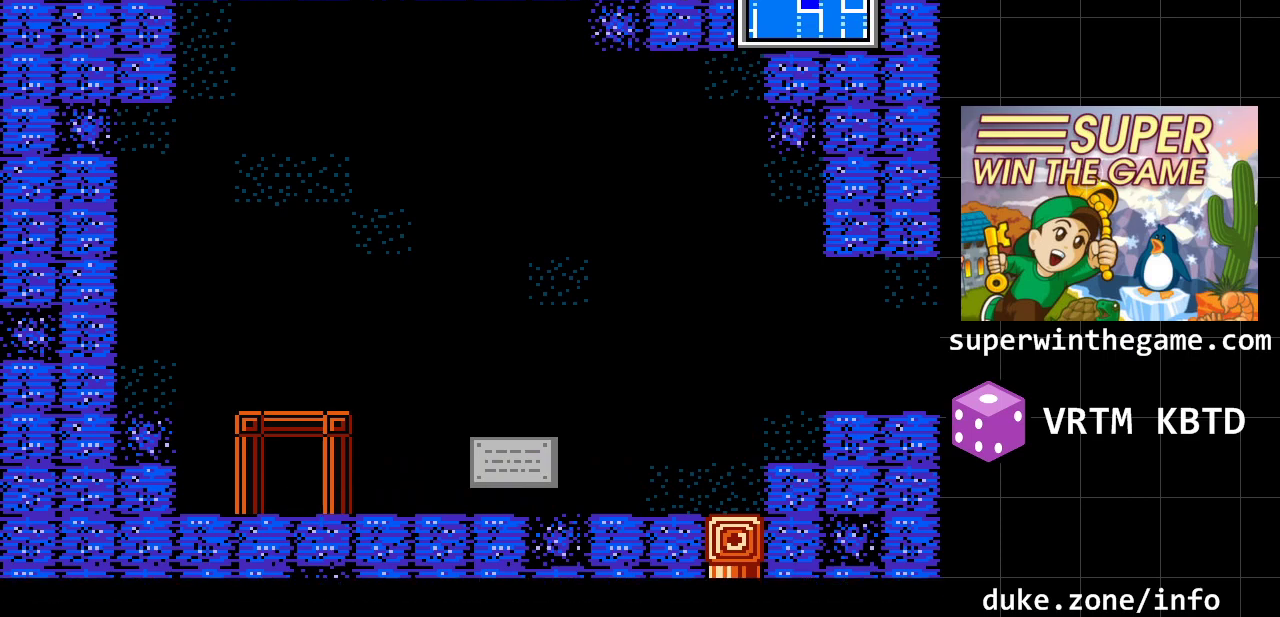
{"buttons": [], "events": [[183, "DPAD_UP", "up"]]}
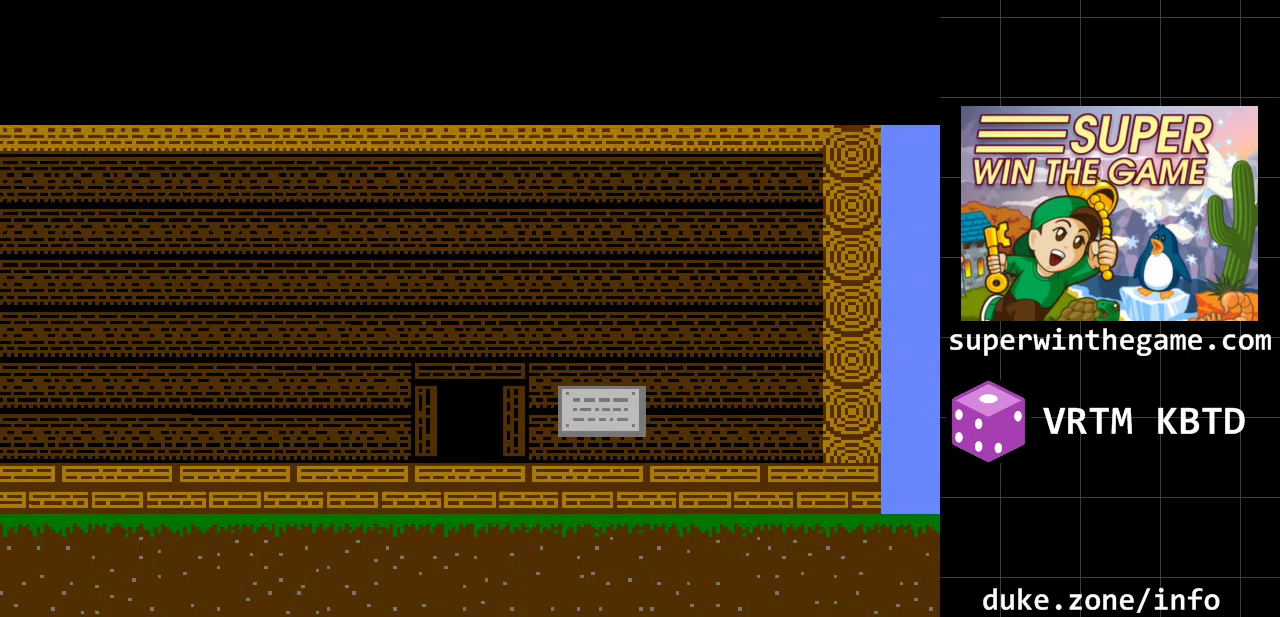
{"buttons": [], "events": [[367, "DPAD_UP", "down"], [483, "DPAD_UP", "up"]]}
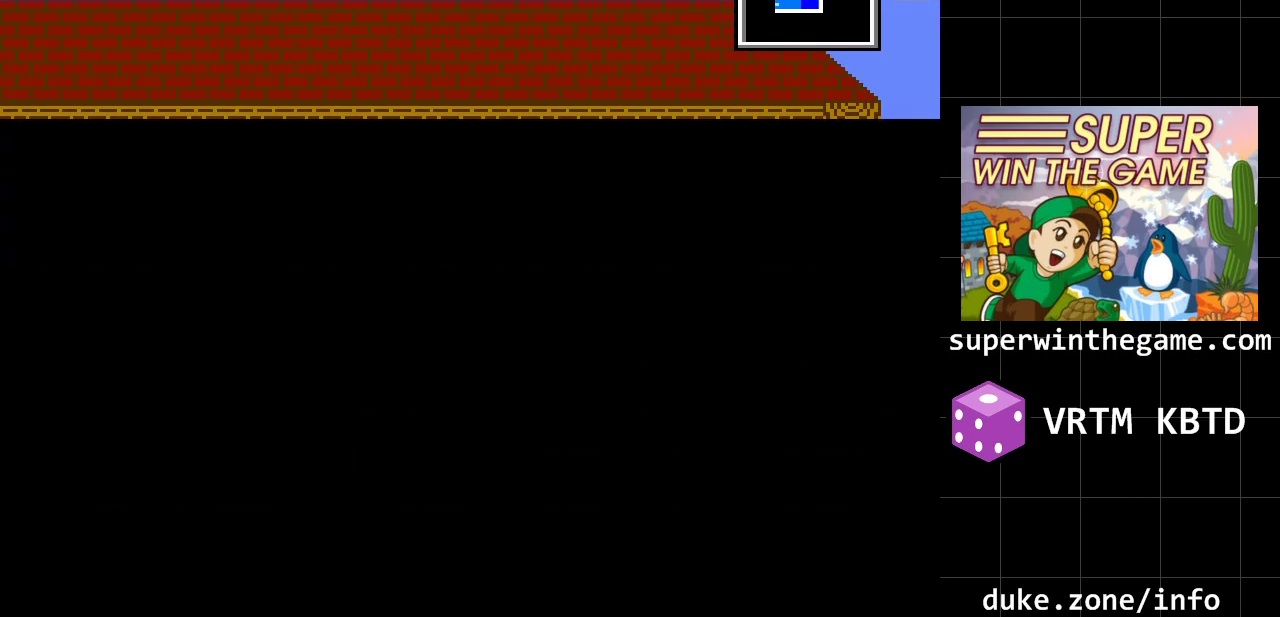
{"buttons": ["DPAD_LEFT"], "events": [[283, "DPAD_LEFT", "down"]]}
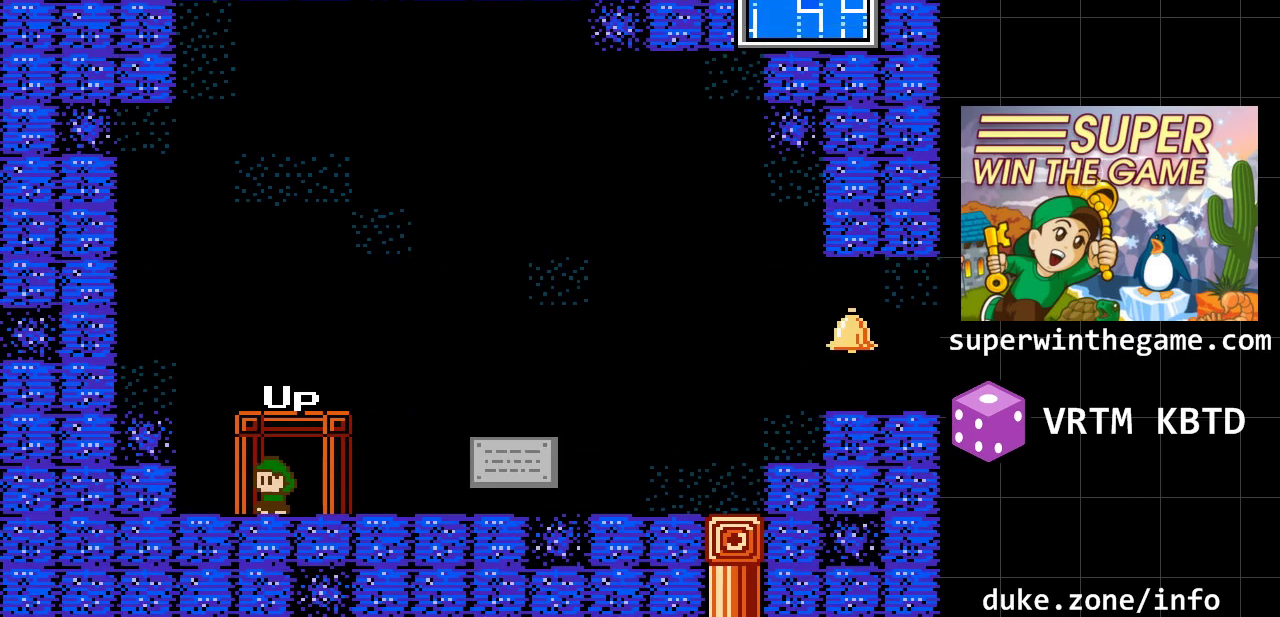
{"buttons": ["DPAD_LEFT"], "events": [[67, "A", "down"], [417, "A", "up"]]}
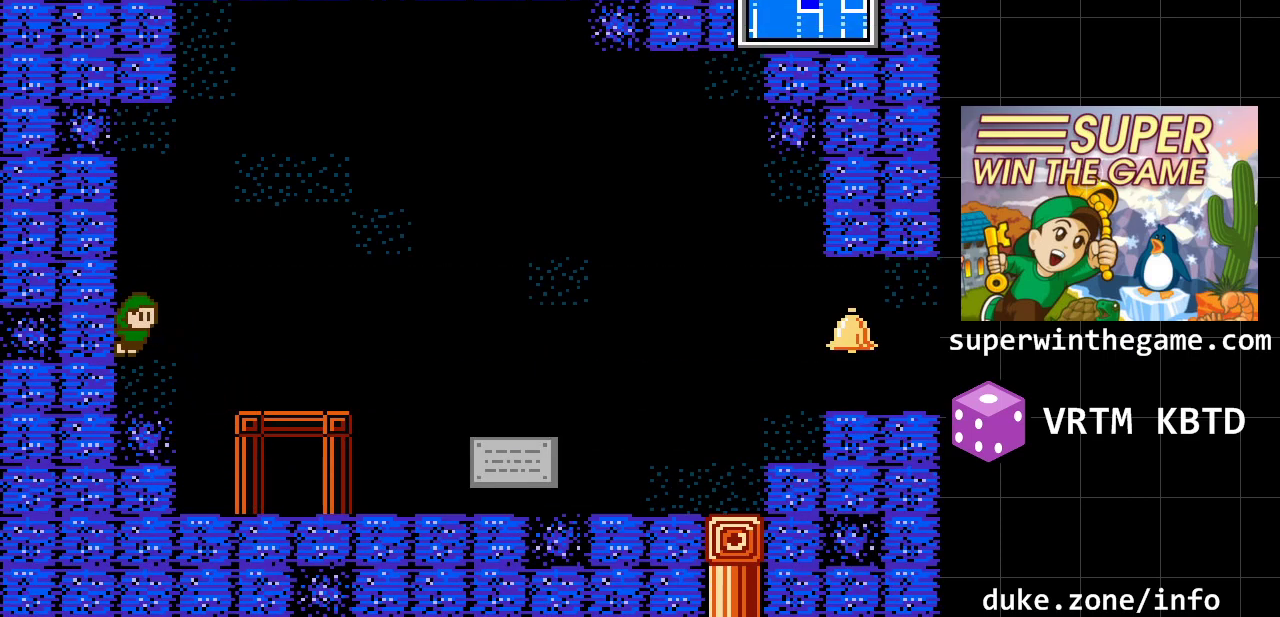
{"buttons": ["A", "DPAD_LEFT"], "events": [[267, "A", "down"]]}
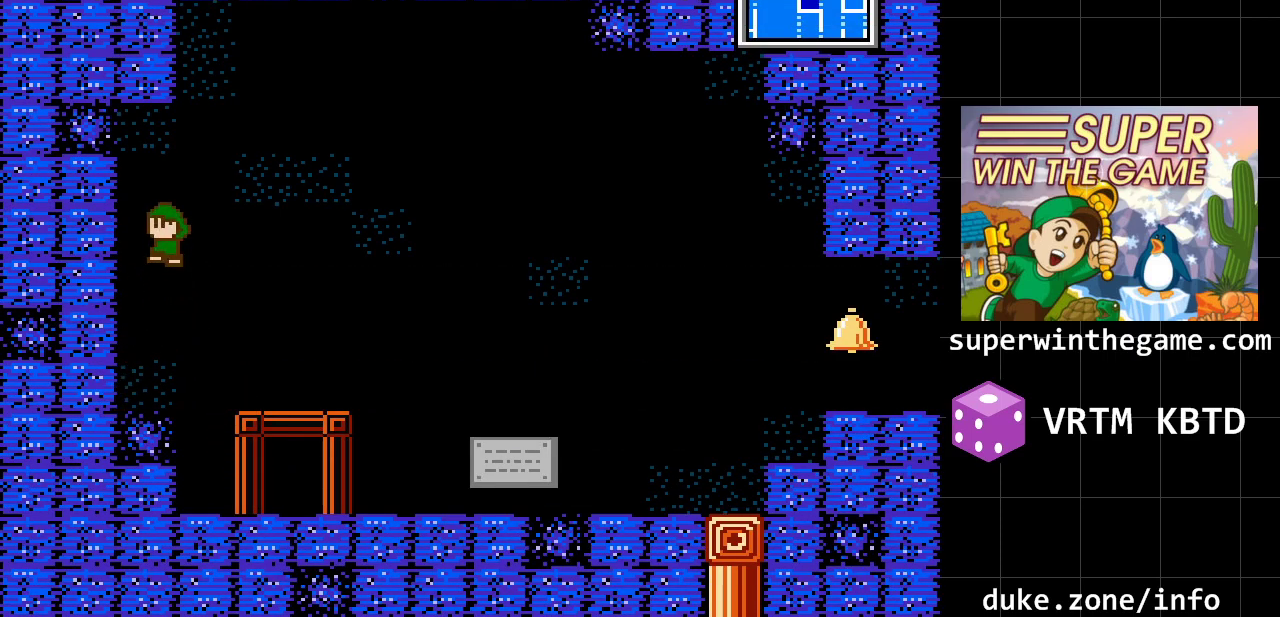
{"buttons": ["DPAD_LEFT"], "events": [[50, "A", "up"], [117, "A", "down"], [383, "A", "up"]]}
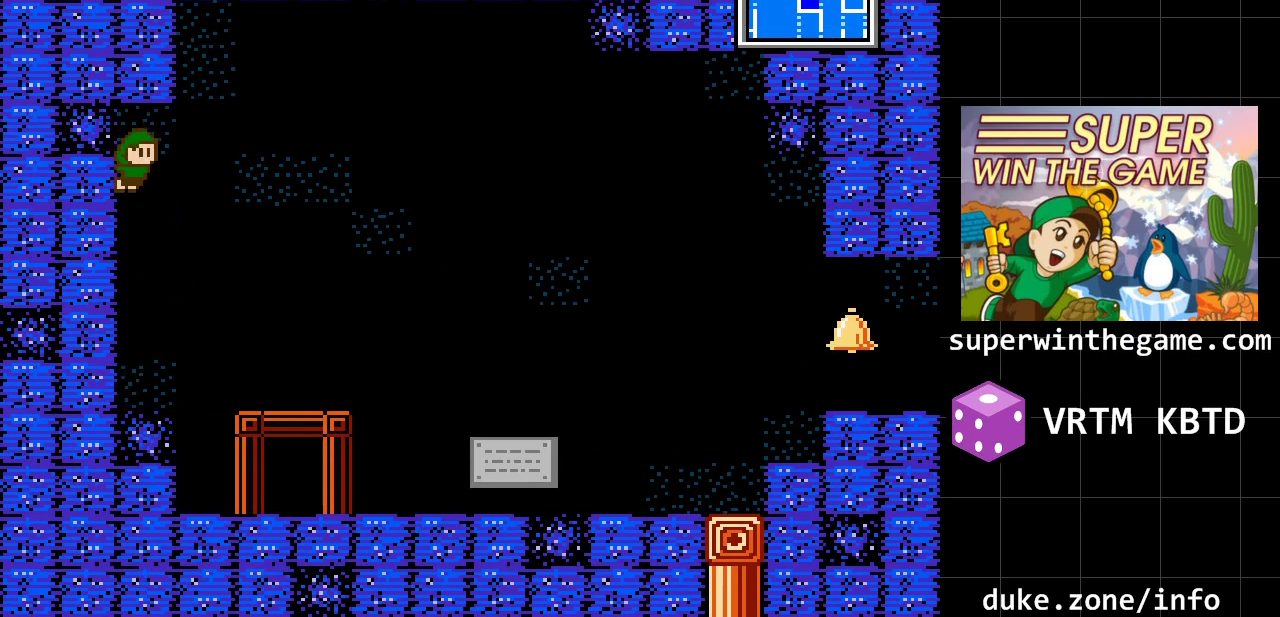
{"buttons": ["A", "DPAD_RIGHT"], "events": [[300, "DPAD_LEFT", "up"], [300, "DPAD_UP", "down"], [333, "DPAD_RIGHT", "down"], [350, "A", "down"], [450, "DPAD_UP", "up"]]}
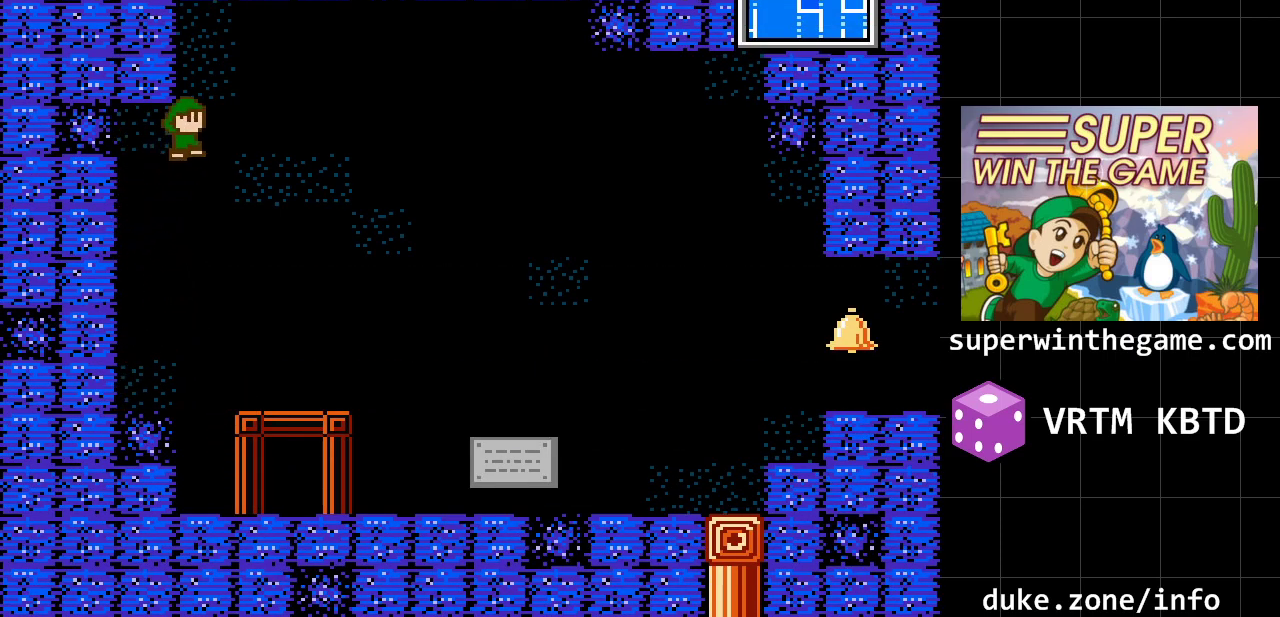
{"buttons": ["DPAD_RIGHT"], "events": [[50, "A", "up"]]}
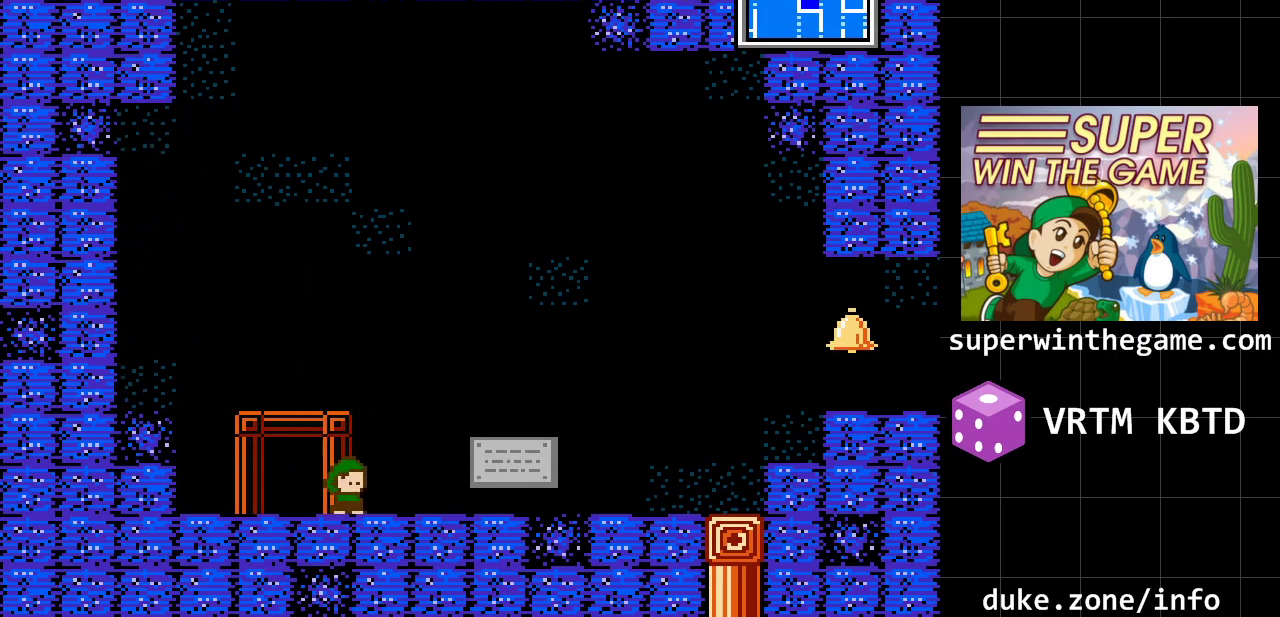
{"buttons": ["DPAD_RIGHT"], "events": []}
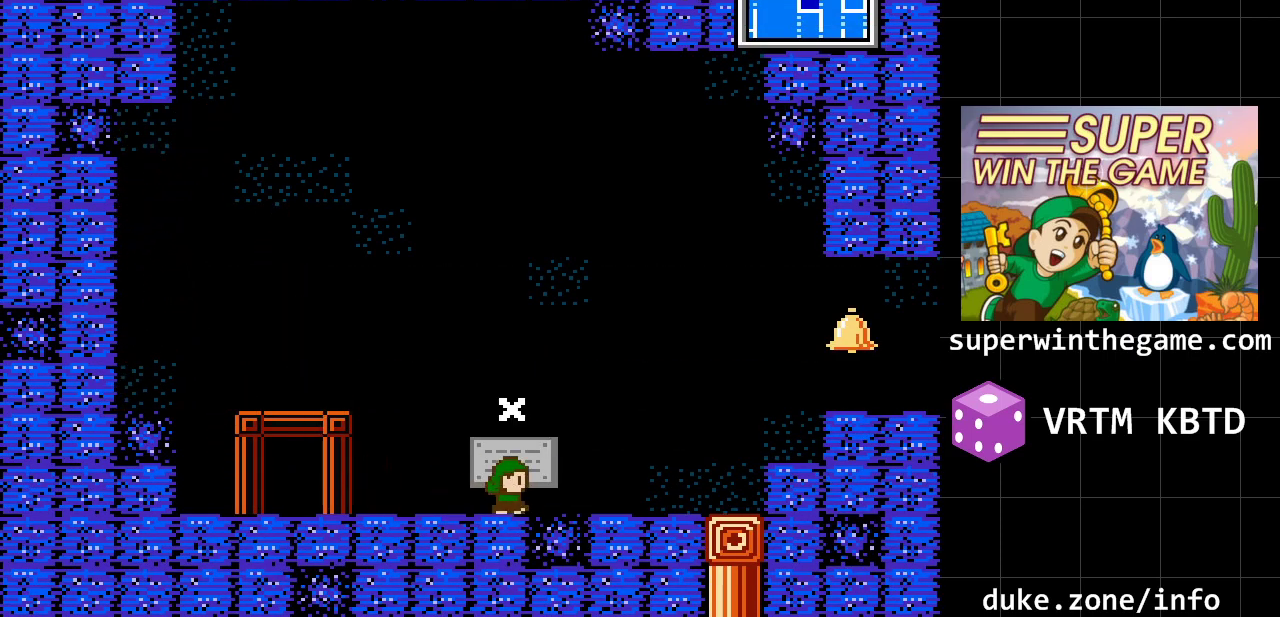
{"buttons": ["DPAD_RIGHT"], "events": []}
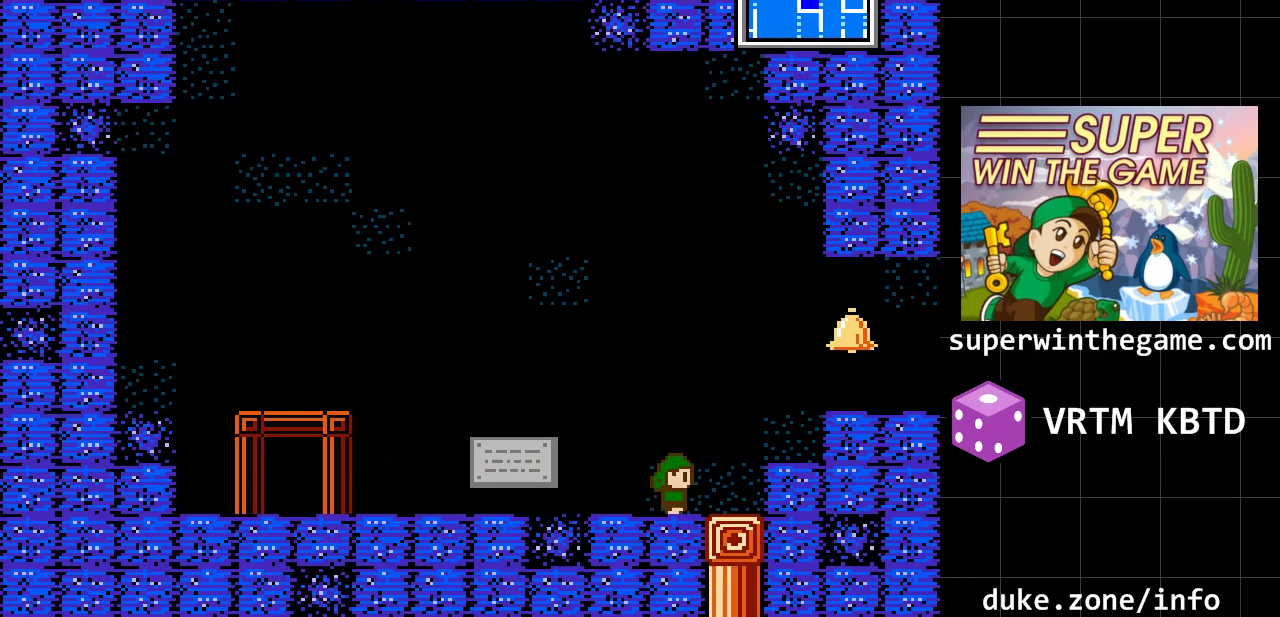
{"buttons": ["DPAD_RIGHT"], "events": [[117, "A", "down"], [367, "A", "up"]]}
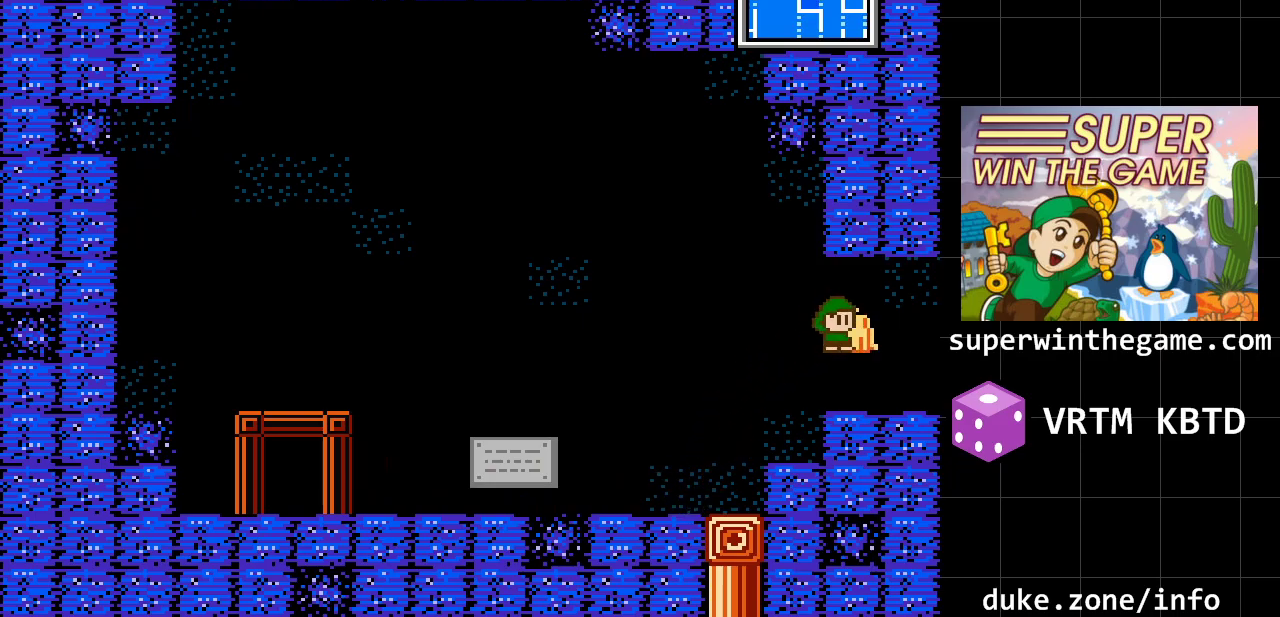
{"buttons": ["DPAD_RIGHT"], "events": []}
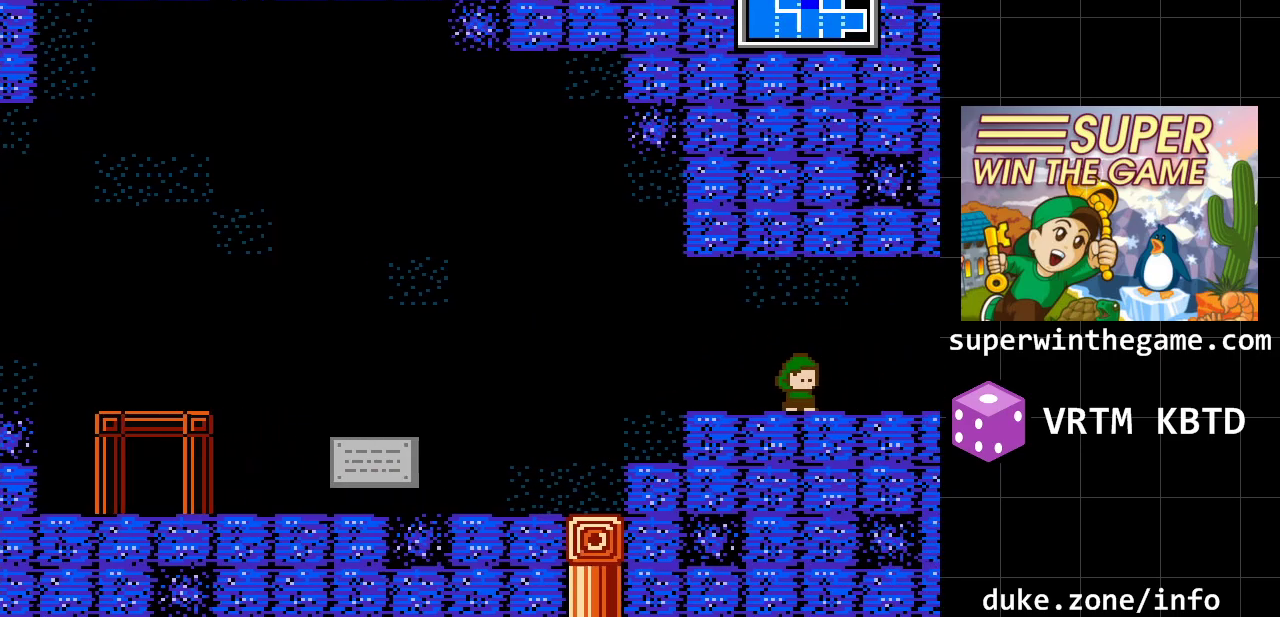
{"buttons": [], "events": [[333, "DPAD_RIGHT", "up"]]}
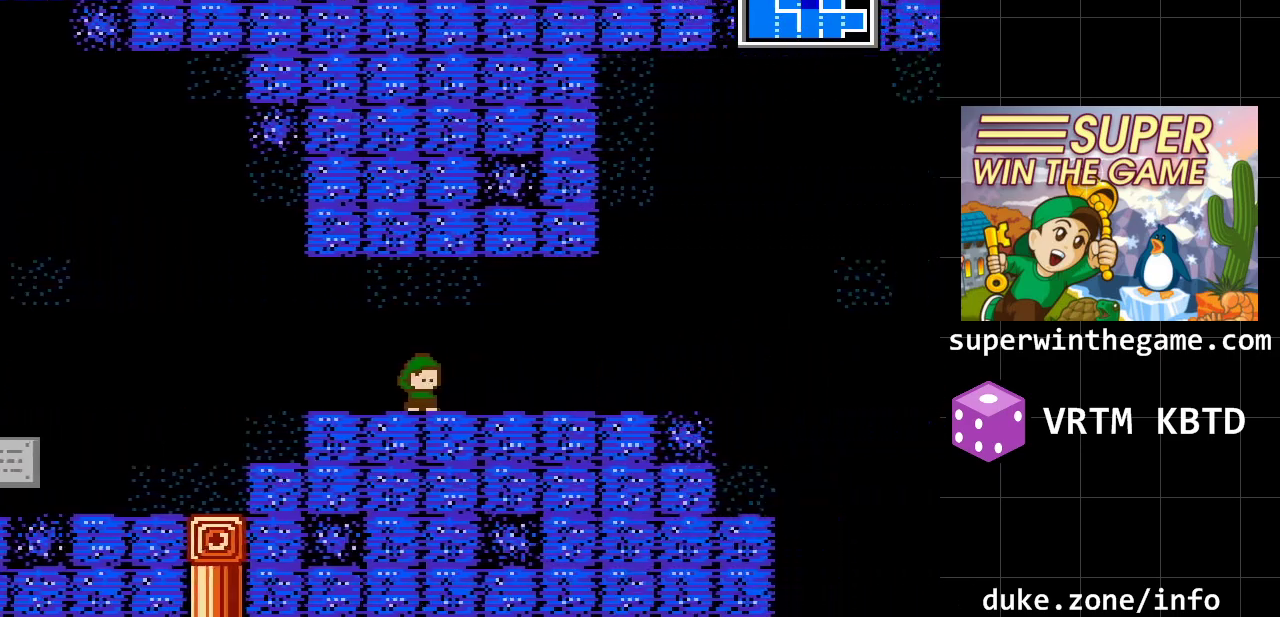
{"buttons": ["DPAD_RIGHT"], "events": [[117, "DPAD_RIGHT", "down"]]}
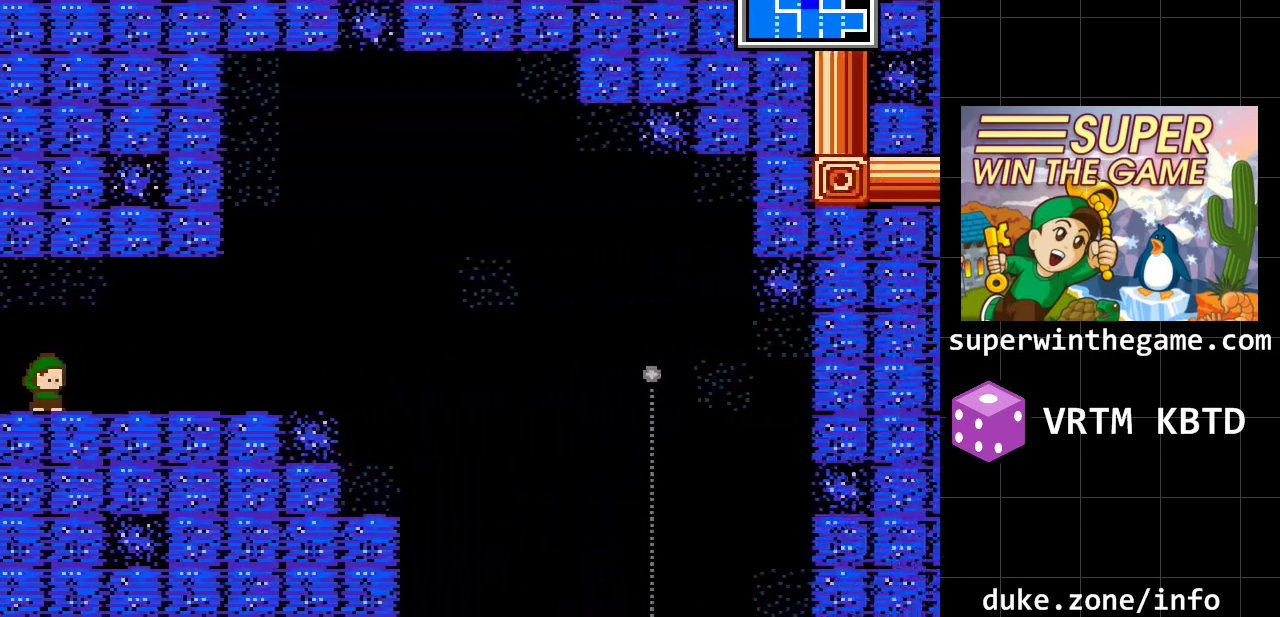
{"buttons": ["DPAD_RIGHT"], "events": []}
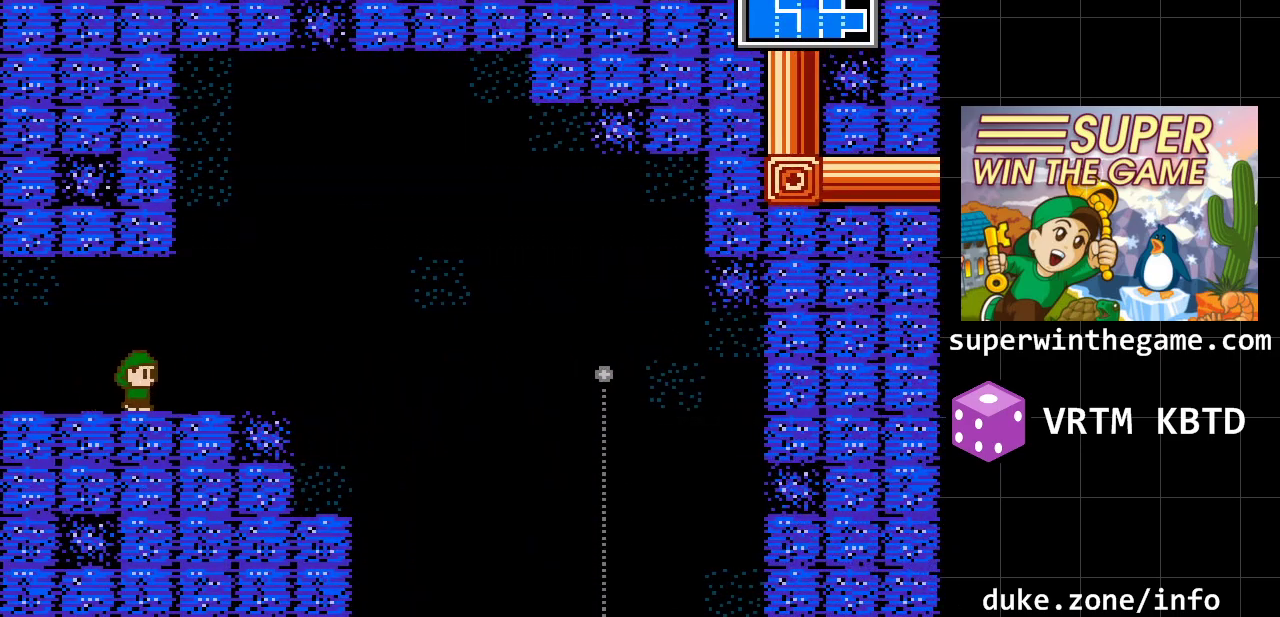
{"buttons": ["DPAD_RIGHT"], "events": []}